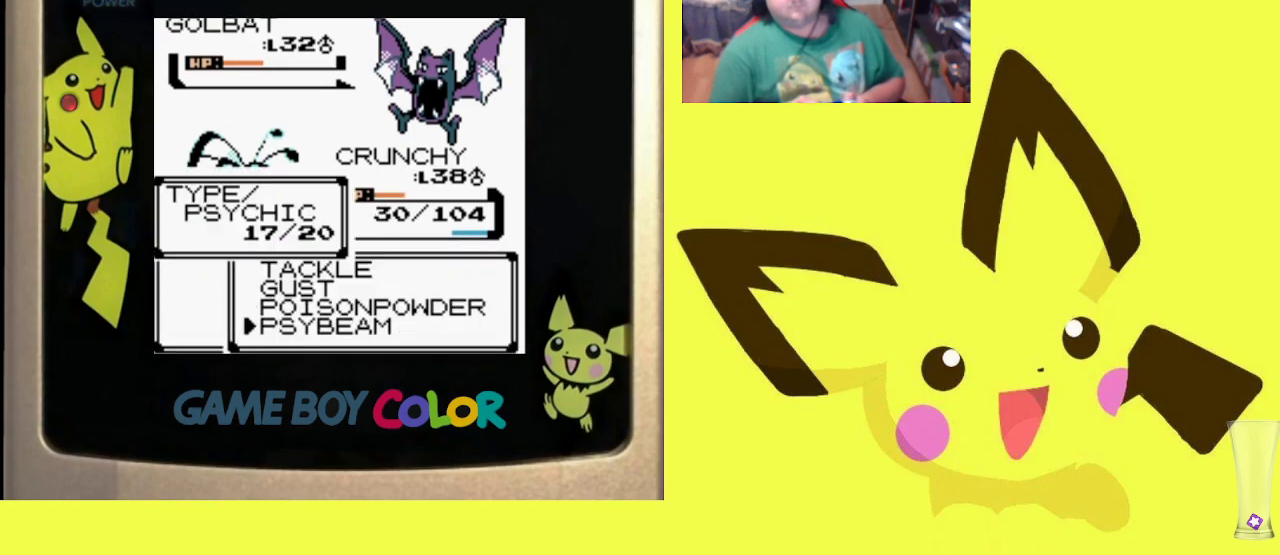
Gameplay with a controller (PlayStation layout); each line is a JSON object with the inputs held at the frame after it. "events" lists button and stick changes between this image and that frame as [ms after this image, input, new state], when the widget could be followed in between. Not read: left_stick right_stick.
{"buttons": ["CIRCLE", "R1"], "events": [[67, "CIRCLE", "up"], [133, "CIRCLE", "down"], [250, "CIRCLE", "up"], [300, "CIRCLE", "down"], [400, "CIRCLE", "up"], [500, "CIRCLE", "down"]]}
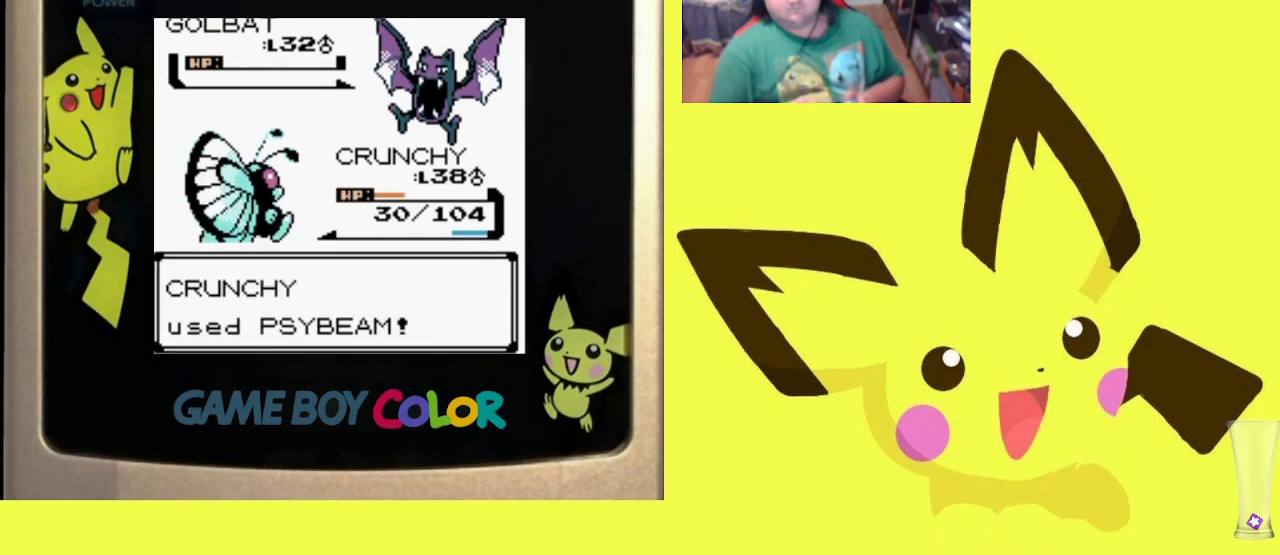
{"buttons": ["CROSS", "R1"], "events": [[100, "CIRCLE", "up"], [250, "CROSS", "down"], [367, "CROSS", "up"], [433, "CROSS", "down"]]}
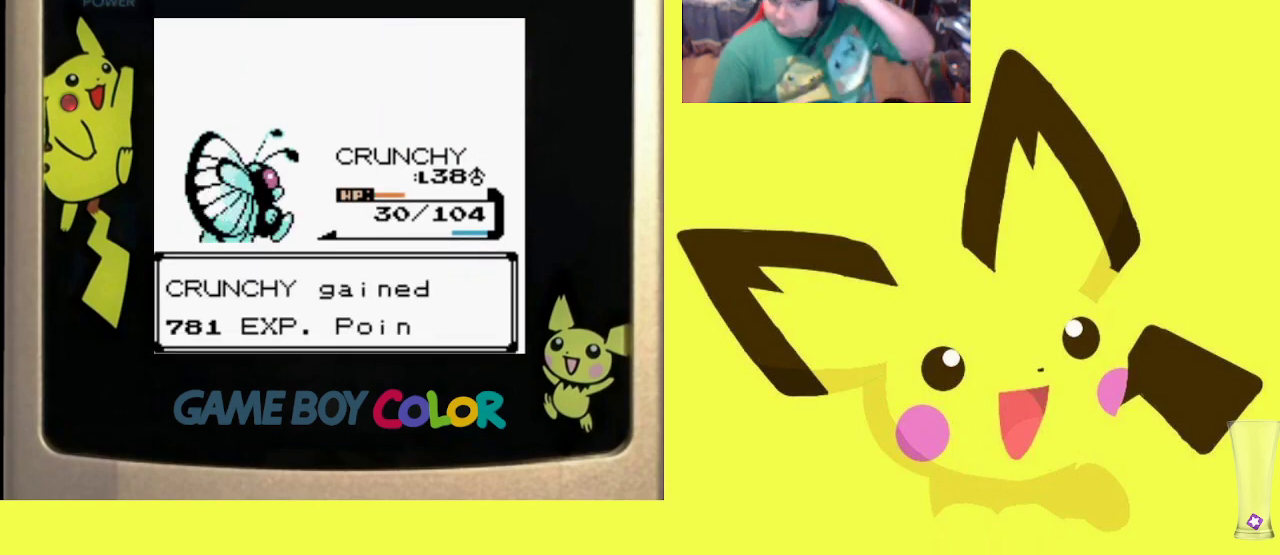
{"buttons": ["R1"], "events": [[67, "CROSS", "up"], [167, "CROSS", "down"], [283, "CROSS", "up"], [367, "CROSS", "down"], [483, "CROSS", "up"]]}
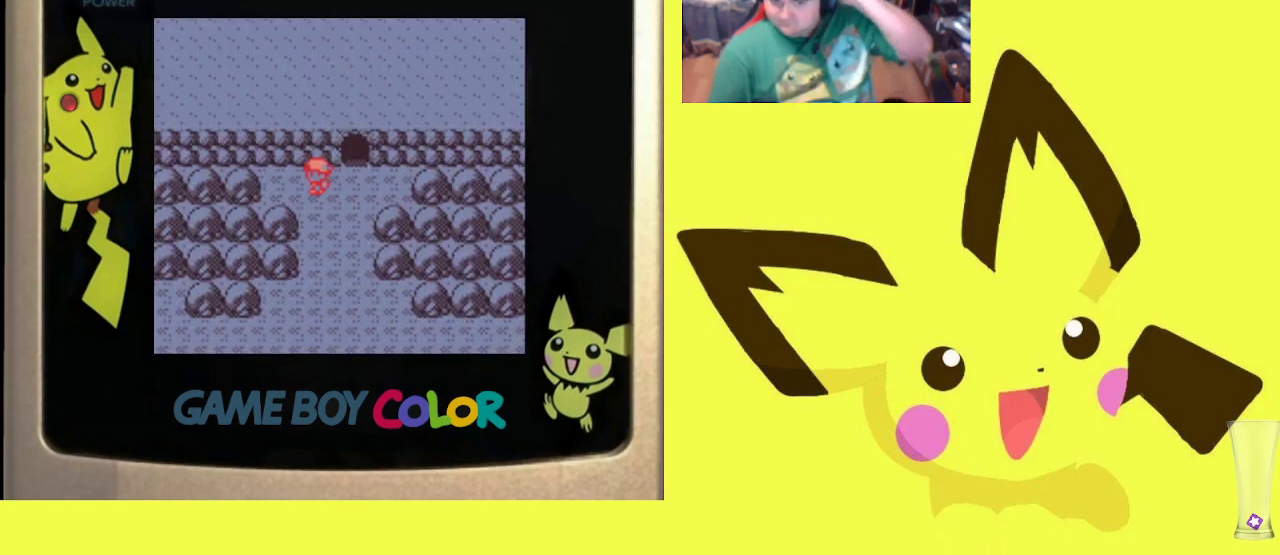
{"buttons": ["R1", "DPAD_LEFT"], "events": [[33, "CROSS", "down"], [167, "CROSS", "up"], [400, "DPAD_LEFT", "down"]]}
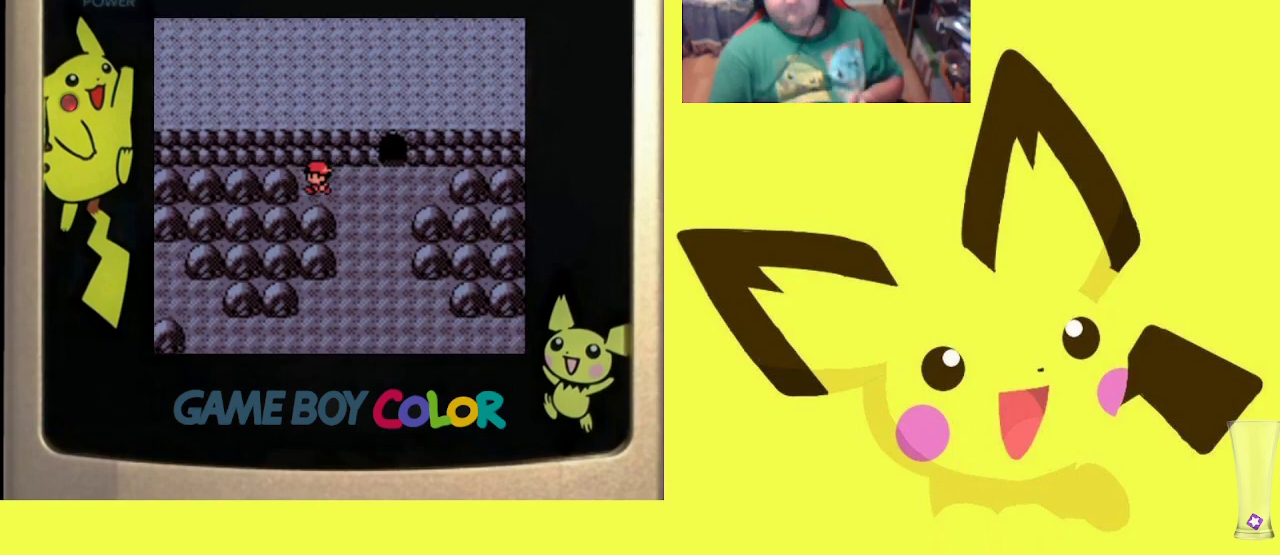
{"buttons": ["R1", "DPAD_RIGHT"], "events": [[17, "DPAD_LEFT", "up"], [67, "DPAD_RIGHT", "down"], [200, "DPAD_RIGHT", "up"], [267, "DPAD_LEFT", "down"], [383, "DPAD_LEFT", "up"], [450, "DPAD_RIGHT", "down"]]}
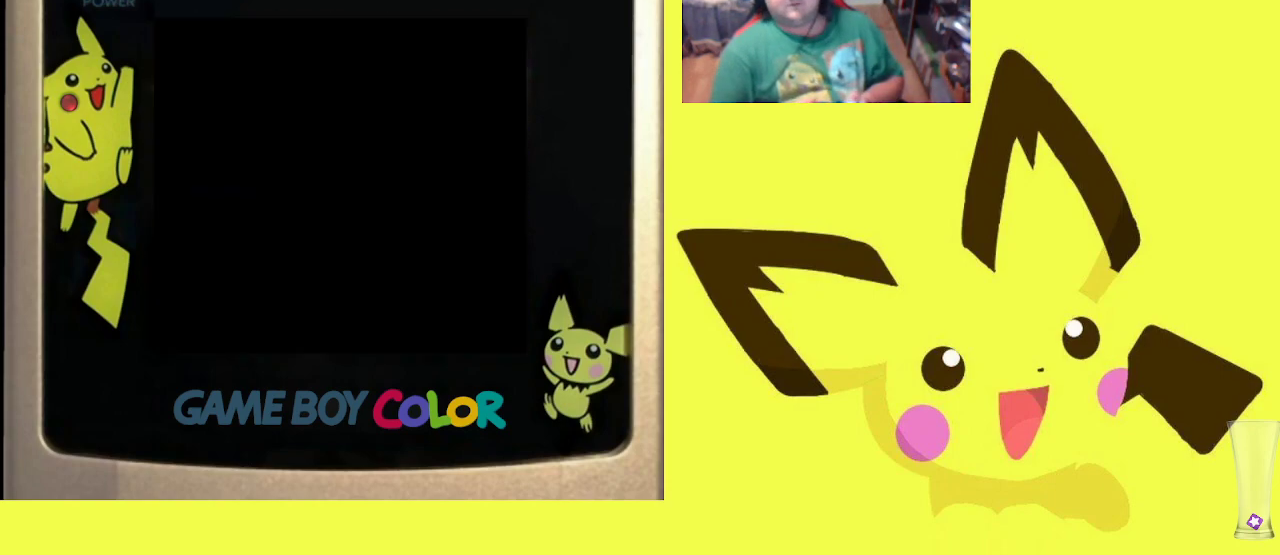
{"buttons": ["CIRCLE", "R1"], "events": [[33, "DPAD_RIGHT", "up"], [233, "CIRCLE", "down"], [350, "CIRCLE", "up"], [433, "CIRCLE", "down"]]}
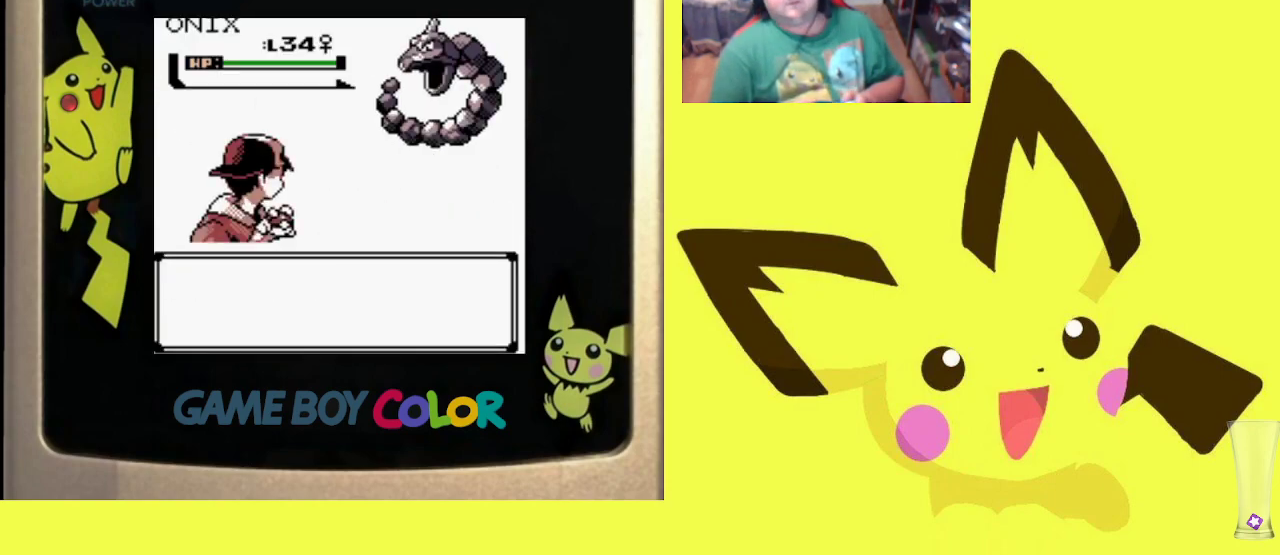
{"buttons": ["CIRCLE", "R1"], "events": [[50, "CIRCLE", "up"], [433, "CIRCLE", "down"]]}
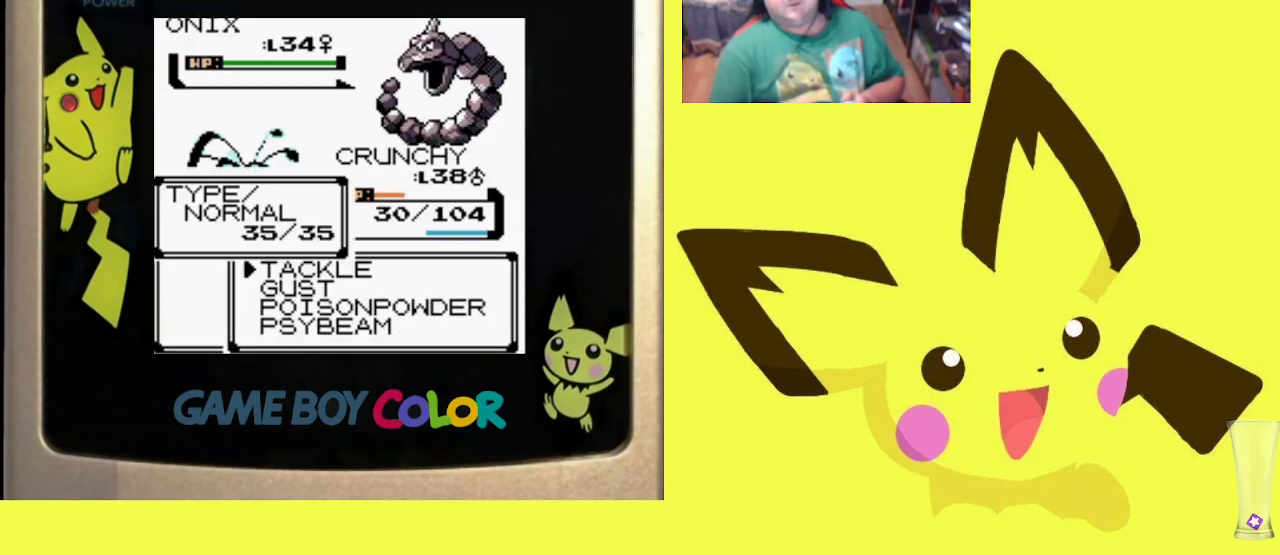
{"buttons": ["R1"], "events": [[50, "CIRCLE", "up"], [233, "DPAD_UP", "down"], [317, "DPAD_UP", "up"]]}
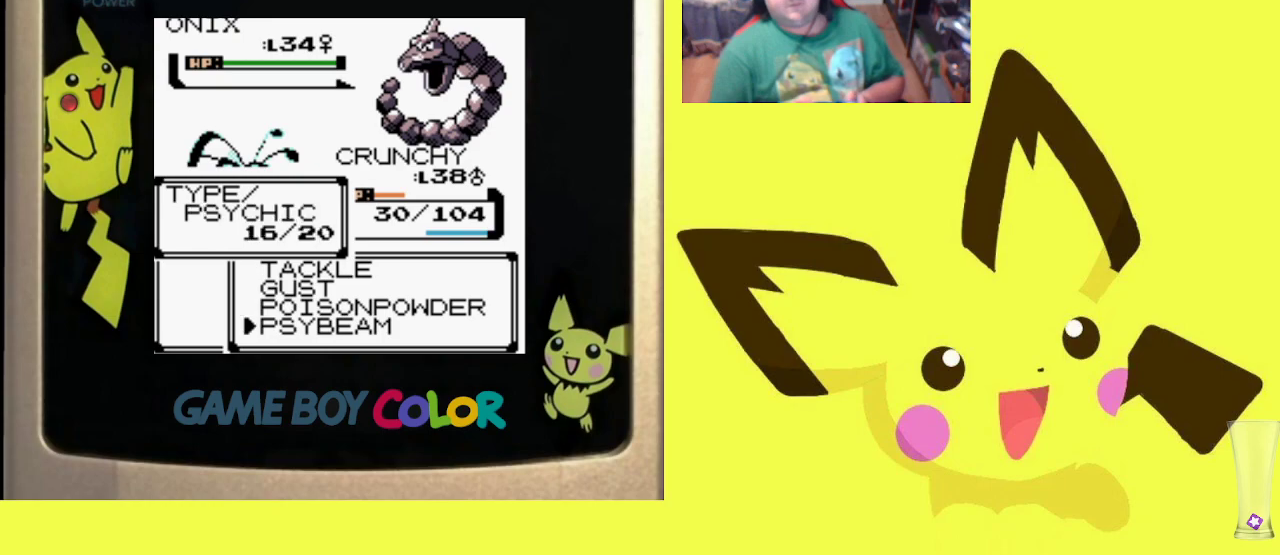
{"buttons": ["CIRCLE", "R1"], "events": [[33, "CIRCLE", "down"], [167, "CIRCLE", "up"], [250, "CIRCLE", "down"], [350, "CIRCLE", "up"], [450, "CIRCLE", "down"]]}
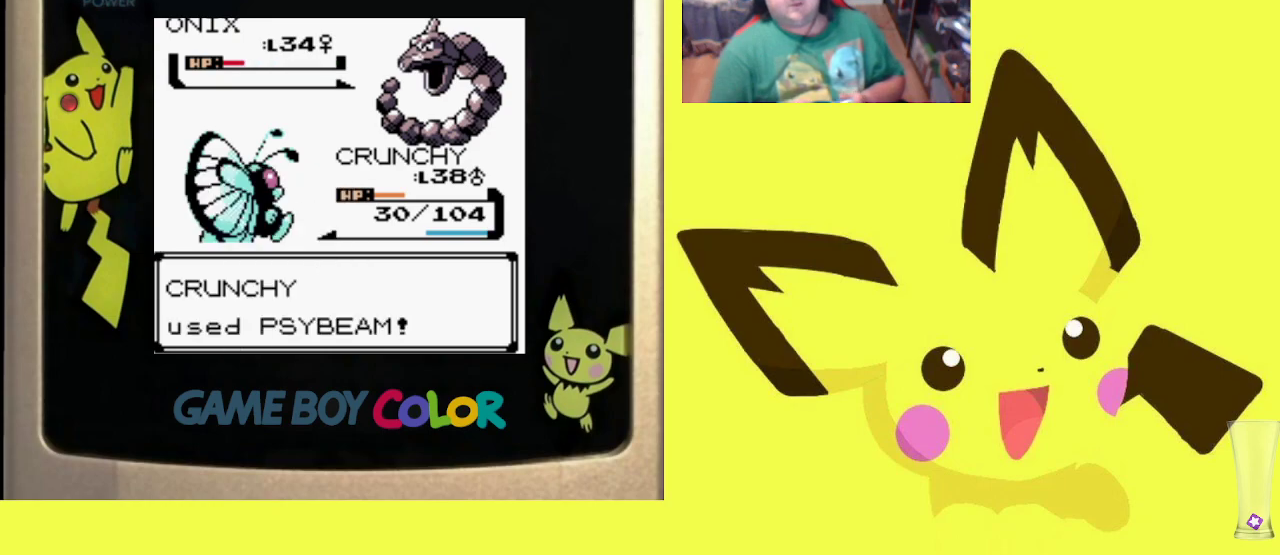
{"buttons": ["R1"], "events": [[67, "CIRCLE", "up"], [150, "CIRCLE", "down"], [267, "CIRCLE", "up"], [367, "CIRCLE", "down"], [467, "CIRCLE", "up"]]}
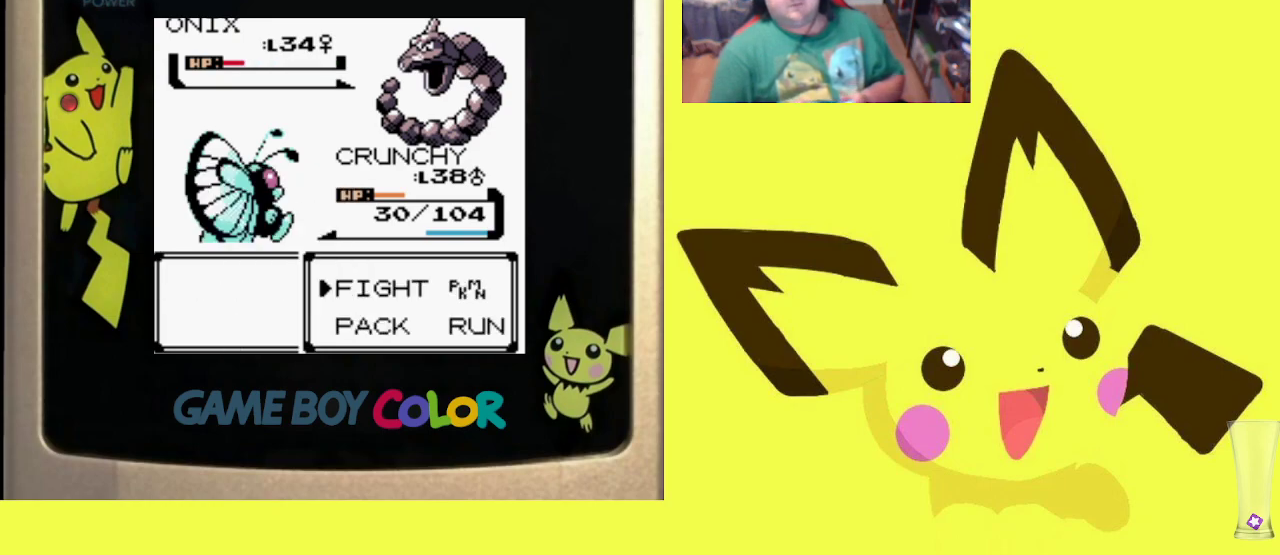
{"buttons": ["R1"], "events": [[50, "CIRCLE", "down"], [133, "CIRCLE", "up"], [217, "CIRCLE", "down"], [317, "CIRCLE", "up"], [383, "CIRCLE", "down"], [483, "CIRCLE", "up"]]}
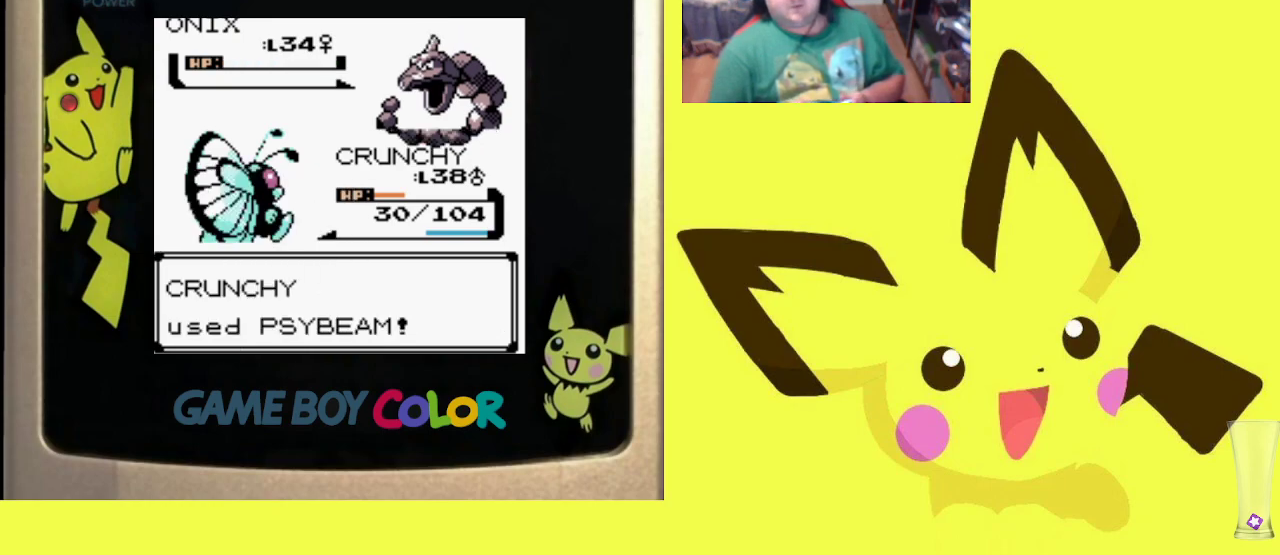
{"buttons": ["R1"], "events": [[50, "CIRCLE", "down"], [167, "CIRCLE", "up"], [250, "CIRCLE", "down"], [350, "CIRCLE", "up"], [417, "CIRCLE", "down"], [500, "CIRCLE", "up"]]}
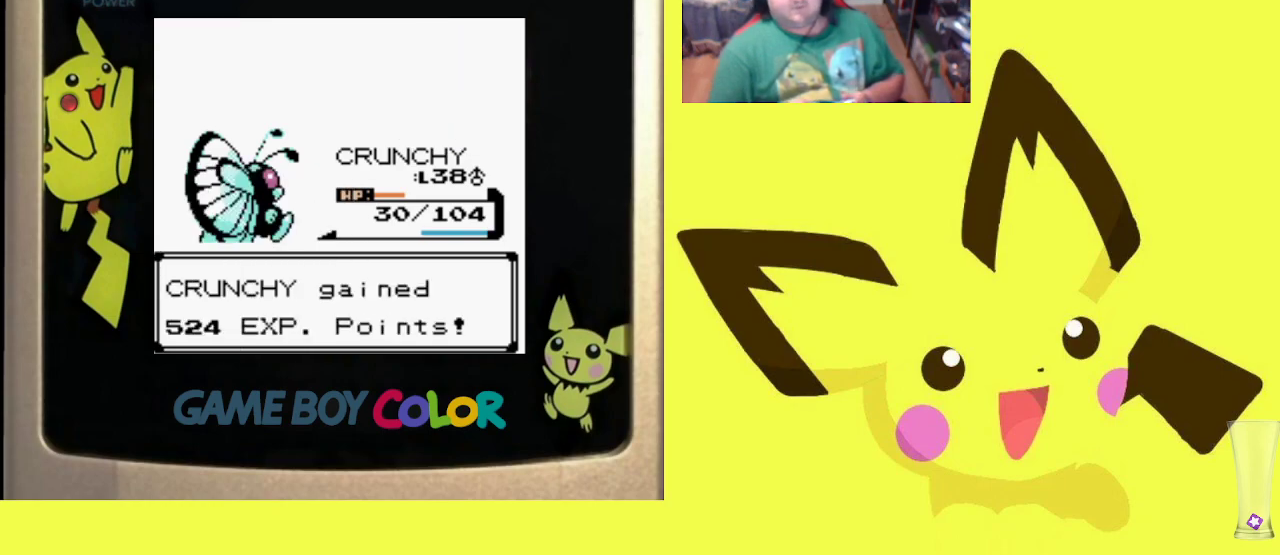
{"buttons": [], "events": [[83, "CIRCLE", "down"], [183, "CIRCLE", "up"], [250, "CIRCLE", "down"], [333, "CIRCLE", "up"], [350, "R1", "up"]]}
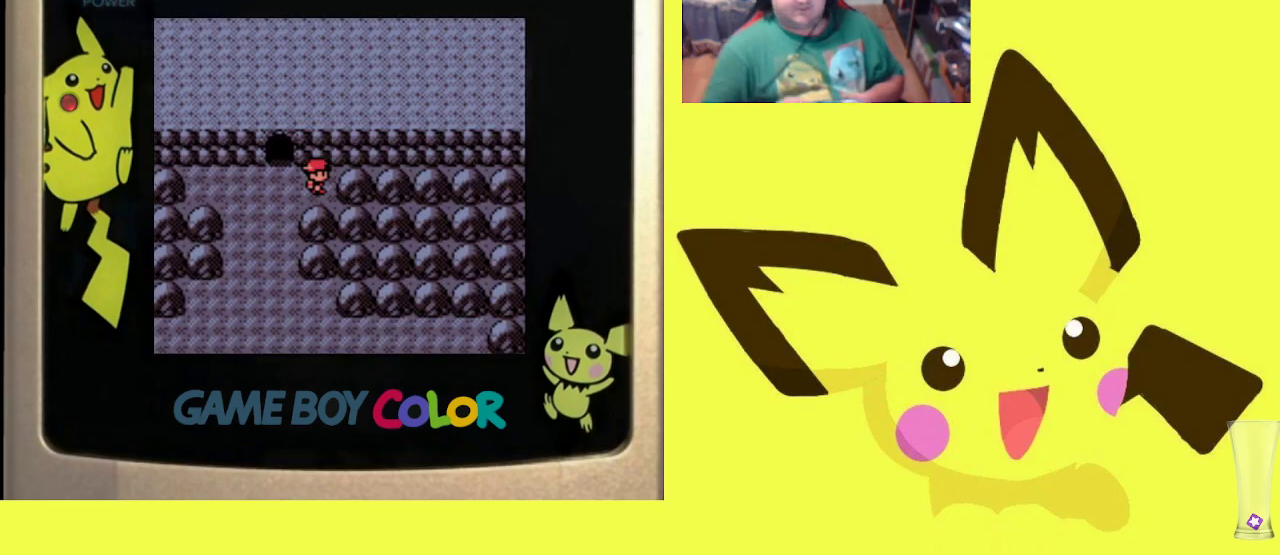
{"buttons": [], "events": []}
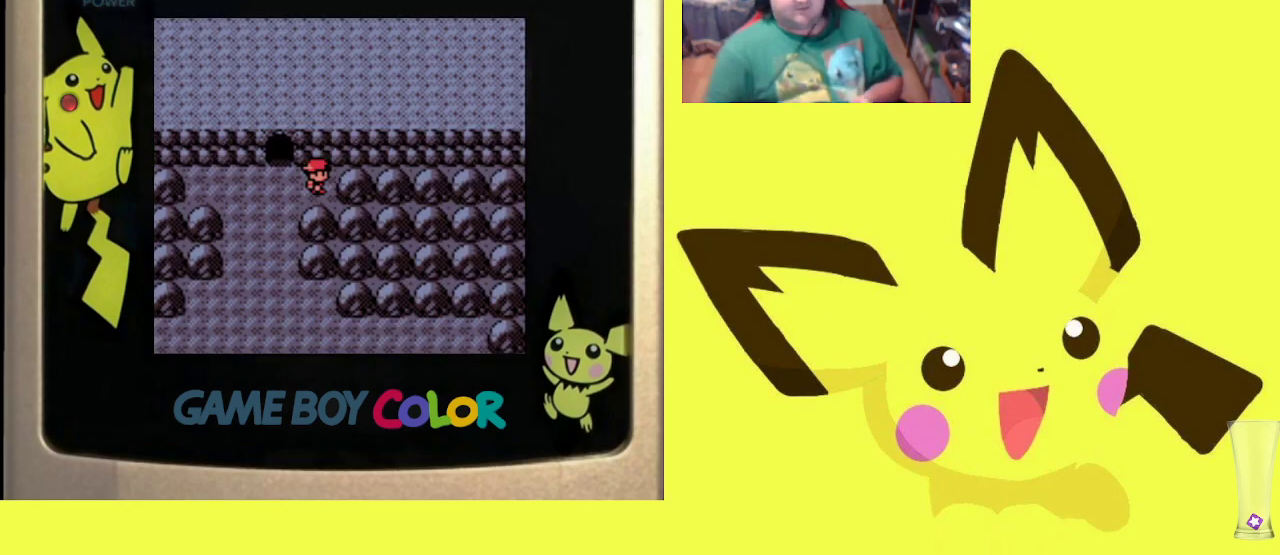
{"buttons": ["R1", "DPAD_RIGHT"], "events": [[150, "R1", "down"], [217, "DPAD_LEFT", "down"], [350, "DPAD_LEFT", "up"], [433, "DPAD_RIGHT", "down"]]}
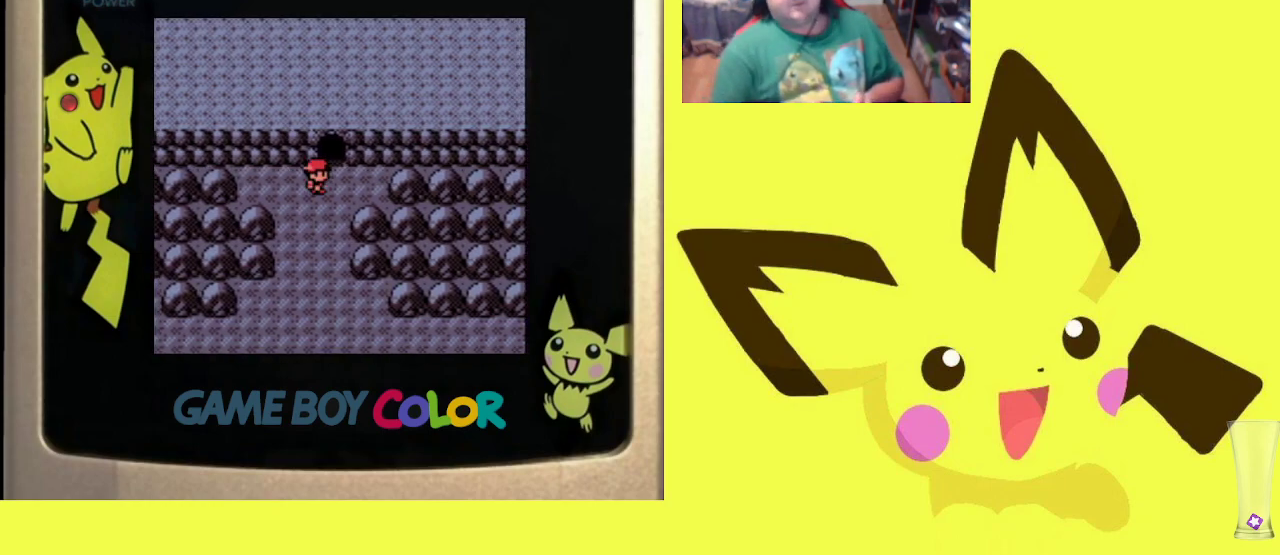
{"buttons": ["R1"], "events": [[50, "DPAD_RIGHT", "up"], [133, "DPAD_LEFT", "down"], [233, "DPAD_LEFT", "up"], [300, "DPAD_RIGHT", "down"], [417, "DPAD_RIGHT", "up"]]}
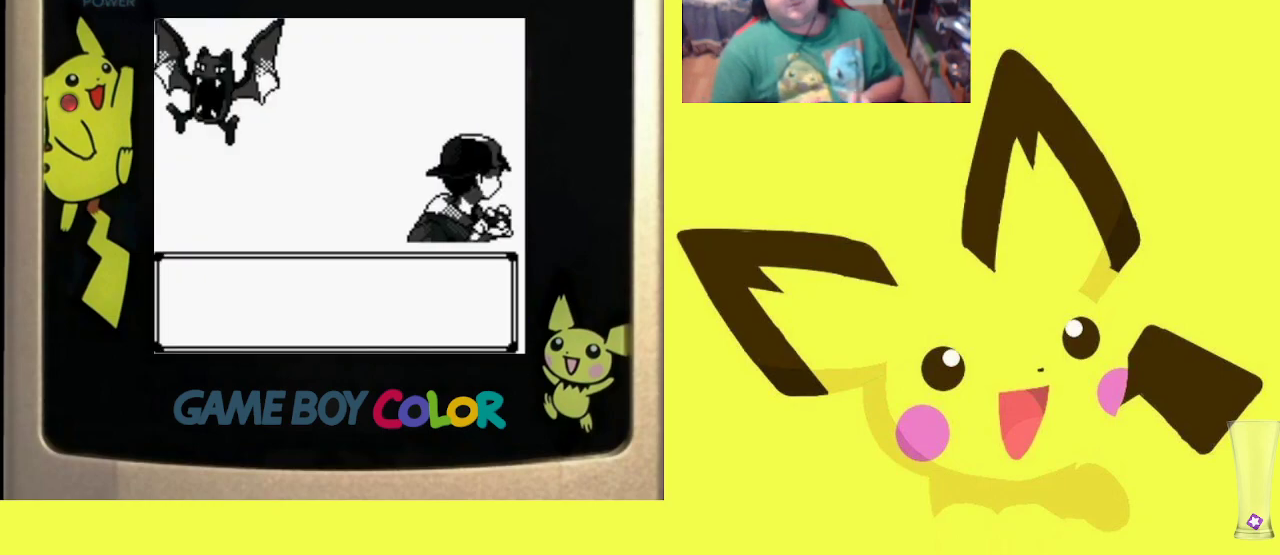
{"buttons": ["R1"], "events": [[100, "CIRCLE", "down"], [233, "CIRCLE", "up"], [317, "CIRCLE", "down"], [433, "CIRCLE", "up"]]}
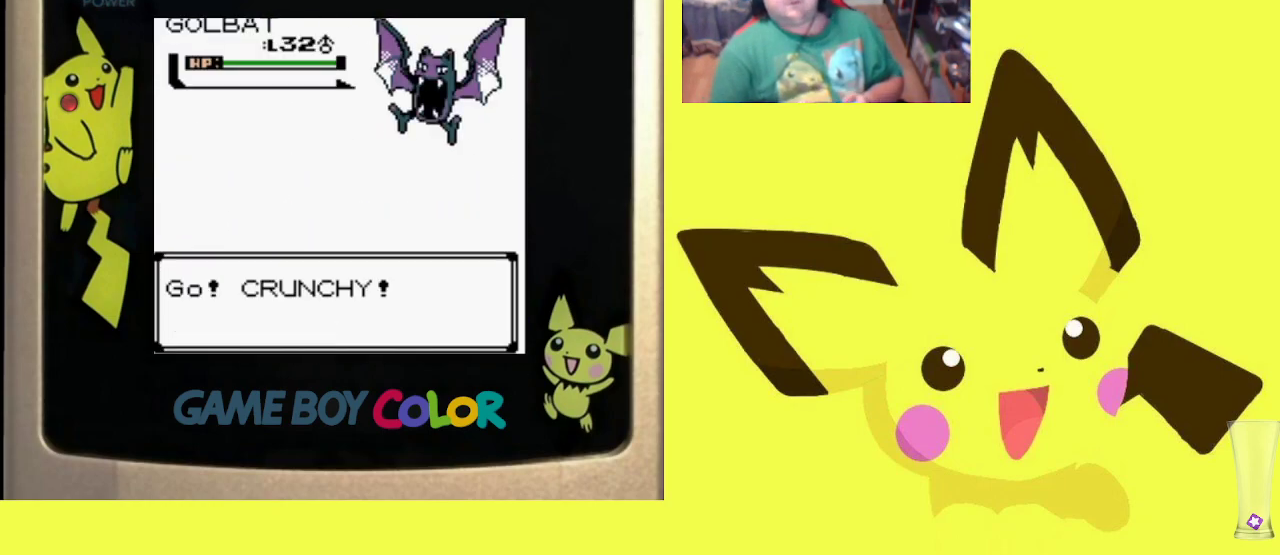
{"buttons": ["R1"], "events": [[317, "CIRCLE", "down"], [483, "CIRCLE", "up"]]}
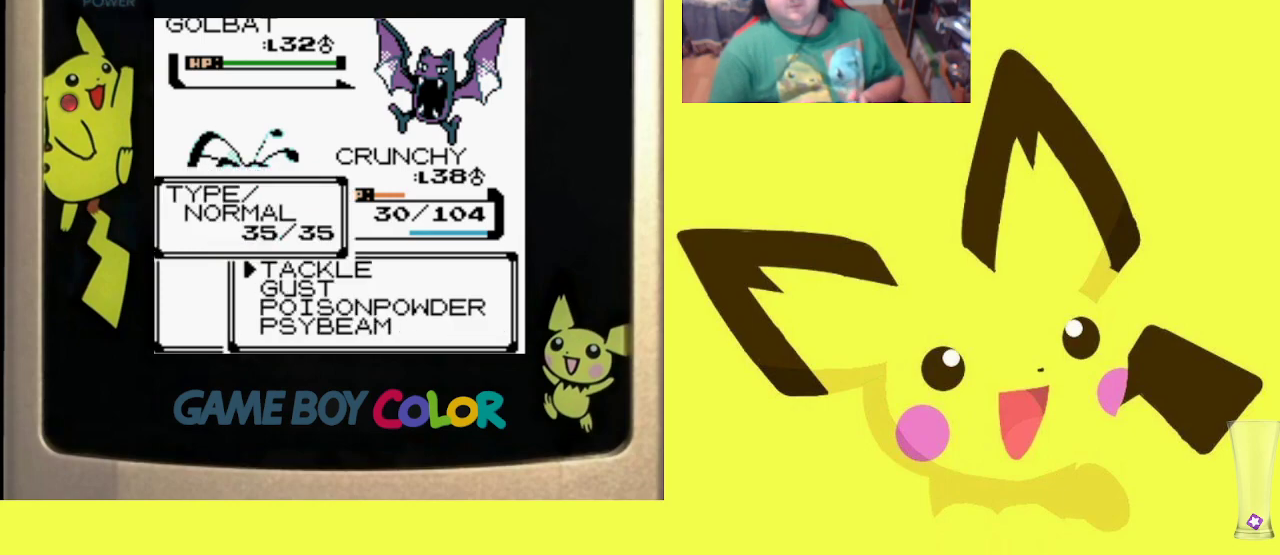
{"buttons": ["R1"], "events": [[17, "DPAD_UP", "down"], [83, "DPAD_UP", "up"], [150, "CIRCLE", "down"], [267, "CIRCLE", "up"], [350, "CIRCLE", "down"], [467, "CIRCLE", "up"]]}
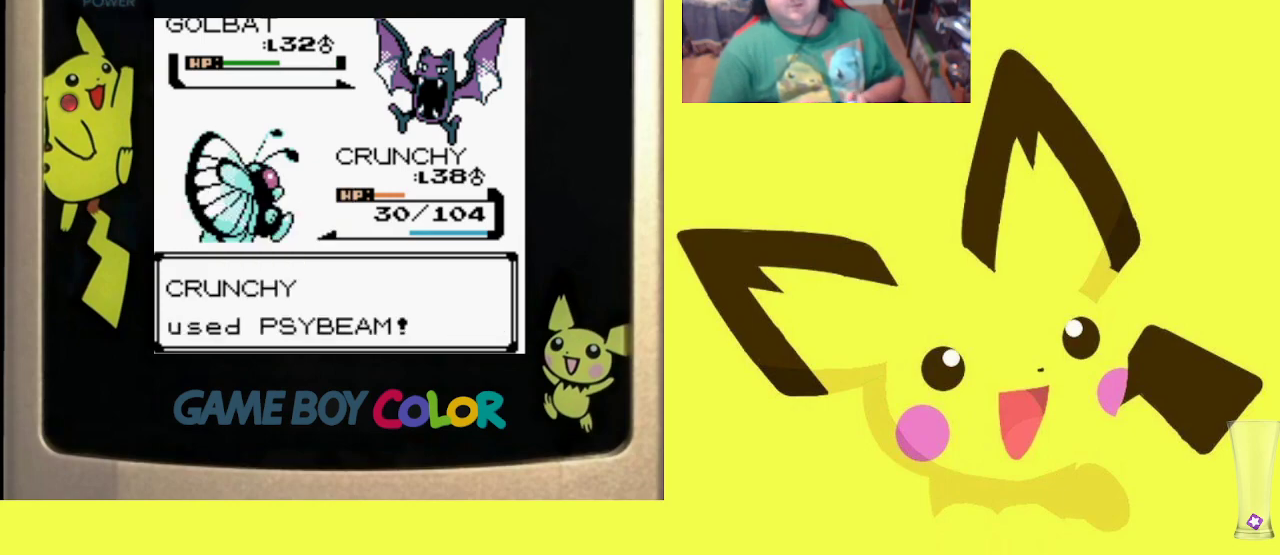
{"buttons": ["CIRCLE", "R1"], "events": [[33, "CIRCLE", "down"], [150, "CIRCLE", "up"], [233, "CIRCLE", "down"], [350, "CIRCLE", "up"], [433, "CIRCLE", "down"]]}
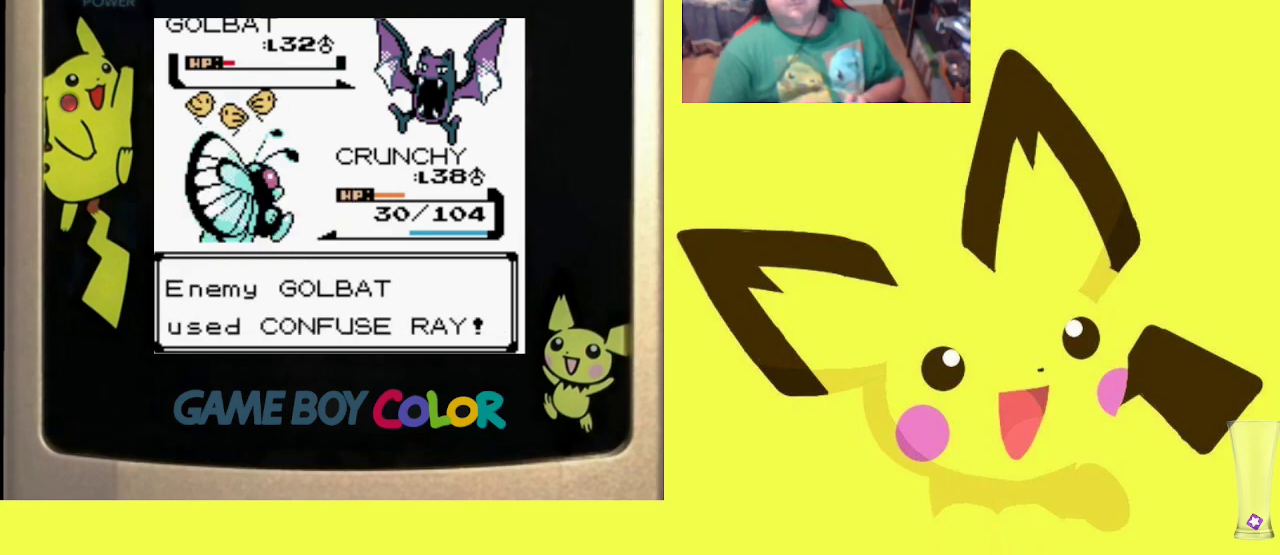
{"buttons": ["R1"], "events": [[50, "CIRCLE", "up"], [133, "CIRCLE", "down"], [233, "CIRCLE", "up"], [317, "CIRCLE", "down"], [417, "CIRCLE", "up"]]}
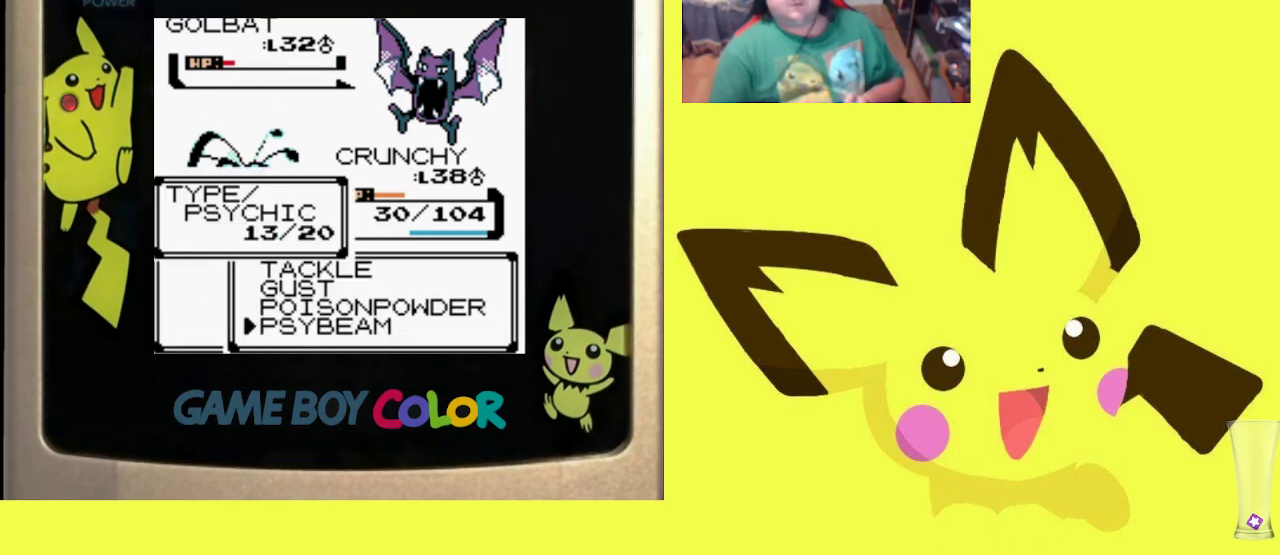
{"buttons": ["R1"], "events": [[17, "CIRCLE", "down"], [117, "CIRCLE", "up"], [183, "CIRCLE", "down"], [283, "CIRCLE", "up"], [367, "CIRCLE", "down"], [483, "CIRCLE", "up"]]}
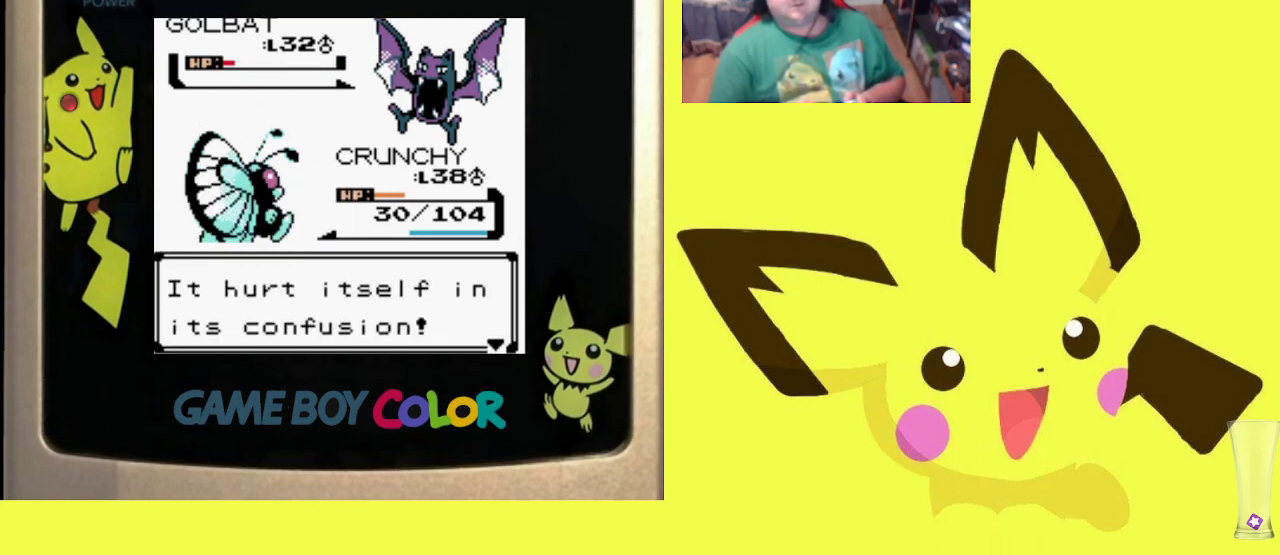
{"buttons": ["CIRCLE", "R1"], "events": [[67, "CIRCLE", "down"], [167, "CIRCLE", "up"], [283, "CIRCLE", "down"], [383, "CIRCLE", "up"], [483, "CIRCLE", "down"]]}
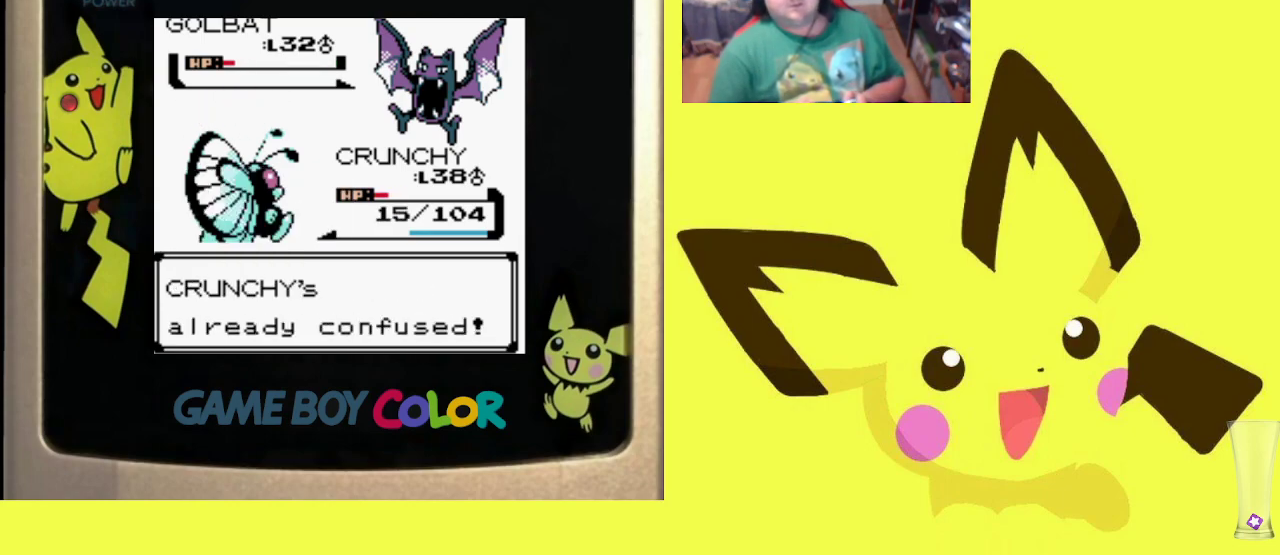
{"buttons": ["R1"], "events": [[83, "CIRCLE", "up"], [183, "CIRCLE", "down"], [300, "CIRCLE", "up"], [383, "CIRCLE", "down"], [500, "CIRCLE", "up"]]}
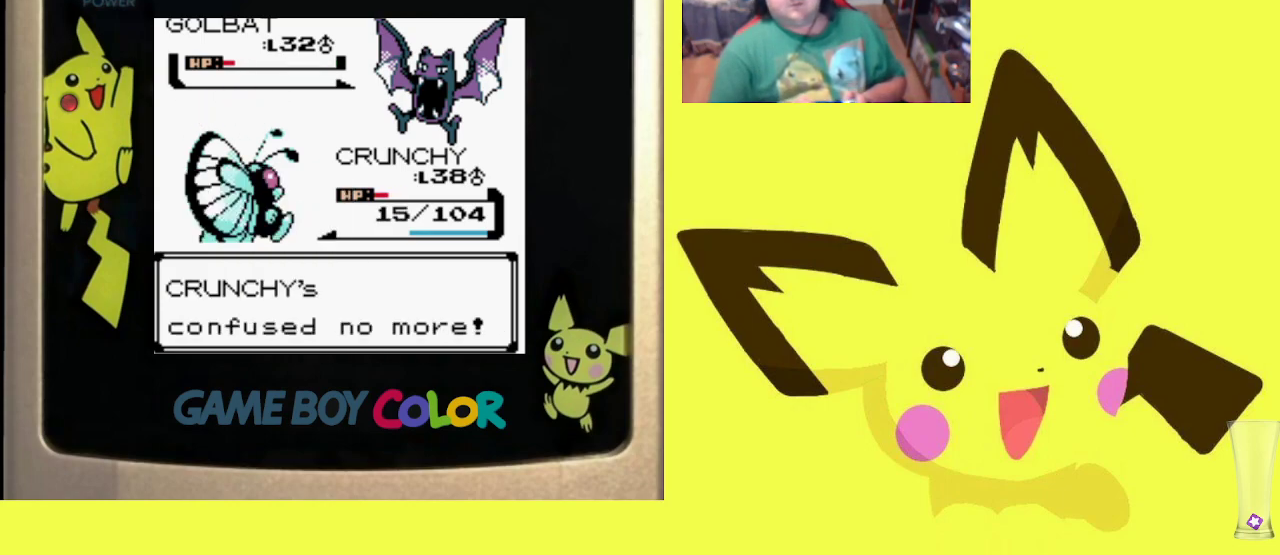
{"buttons": ["CIRCLE", "R1"], "events": [[67, "CIRCLE", "down"], [183, "CIRCLE", "up"], [283, "CIRCLE", "down"], [400, "CIRCLE", "up"], [483, "CIRCLE", "down"]]}
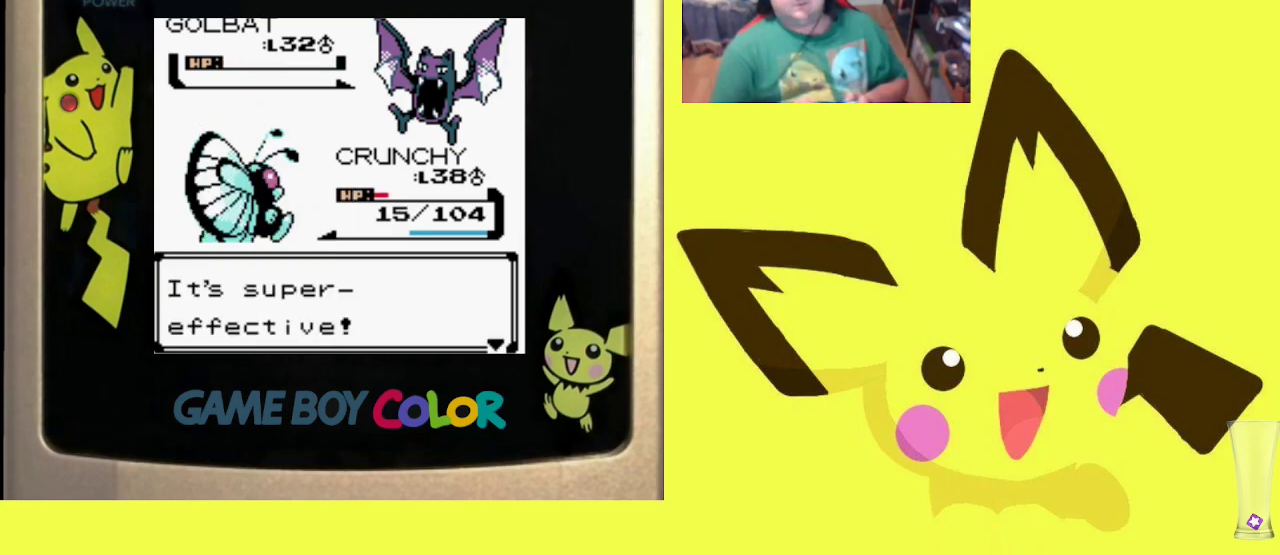
{"buttons": ["CIRCLE", "R1"], "events": [[117, "CIRCLE", "up"], [233, "CIRCLE", "down"], [383, "CIRCLE", "up"], [450, "CIRCLE", "down"]]}
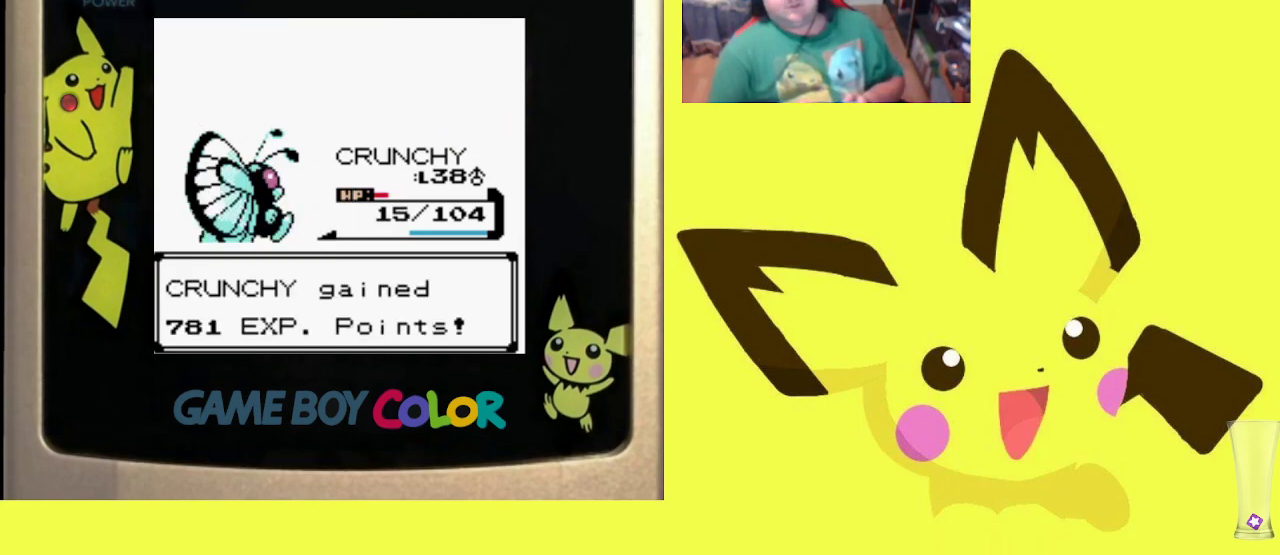
{"buttons": ["CROSS", "R1"], "events": [[67, "CIRCLE", "up"], [150, "CROSS", "down"], [300, "CROSS", "up"], [383, "CROSS", "down"]]}
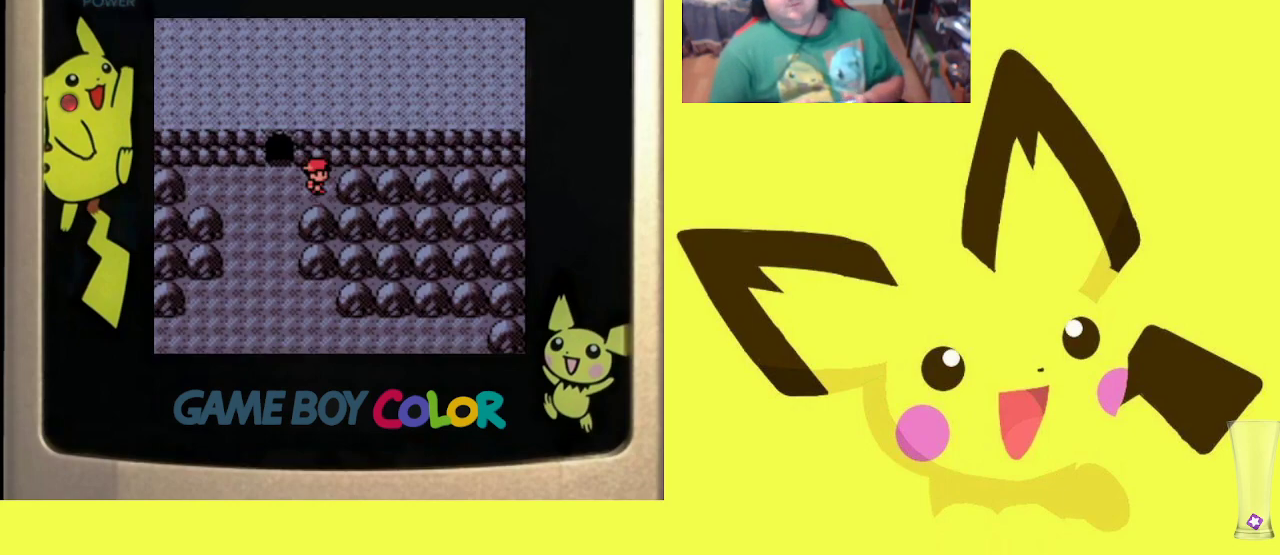
{"buttons": ["R1"], "events": [[17, "CROSS", "up"], [300, "DPAD_LEFT", "down"], [450, "DPAD_LEFT", "up"]]}
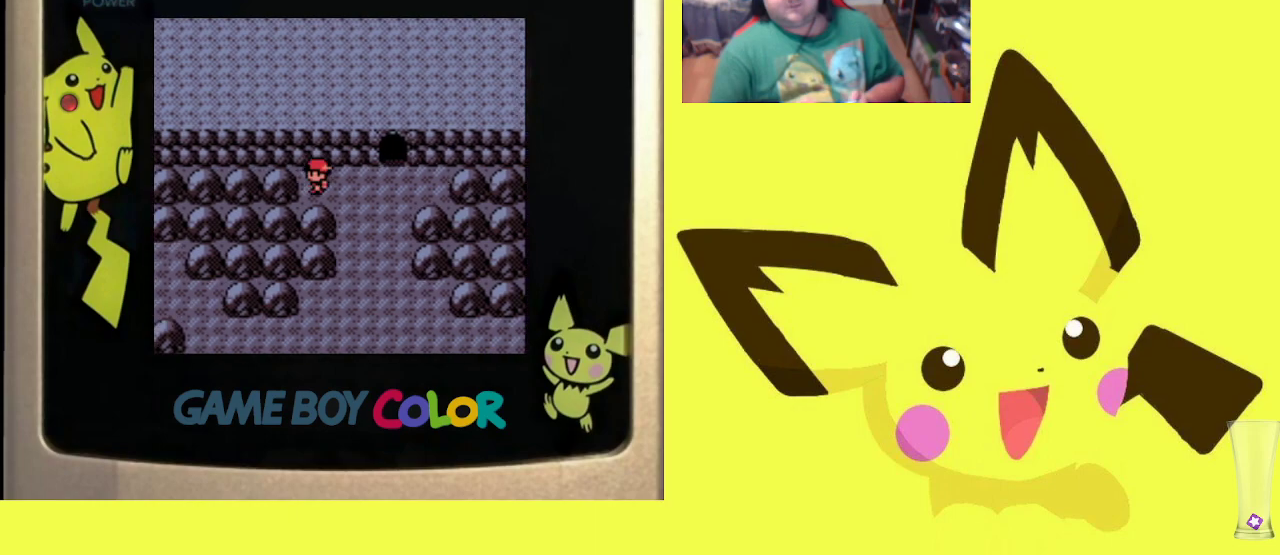
{"buttons": ["R1", "DPAD_RIGHT"], "events": [[17, "DPAD_RIGHT", "down"], [133, "DPAD_RIGHT", "up"], [217, "DPAD_LEFT", "down"], [350, "DPAD_LEFT", "up"], [417, "DPAD_RIGHT", "down"]]}